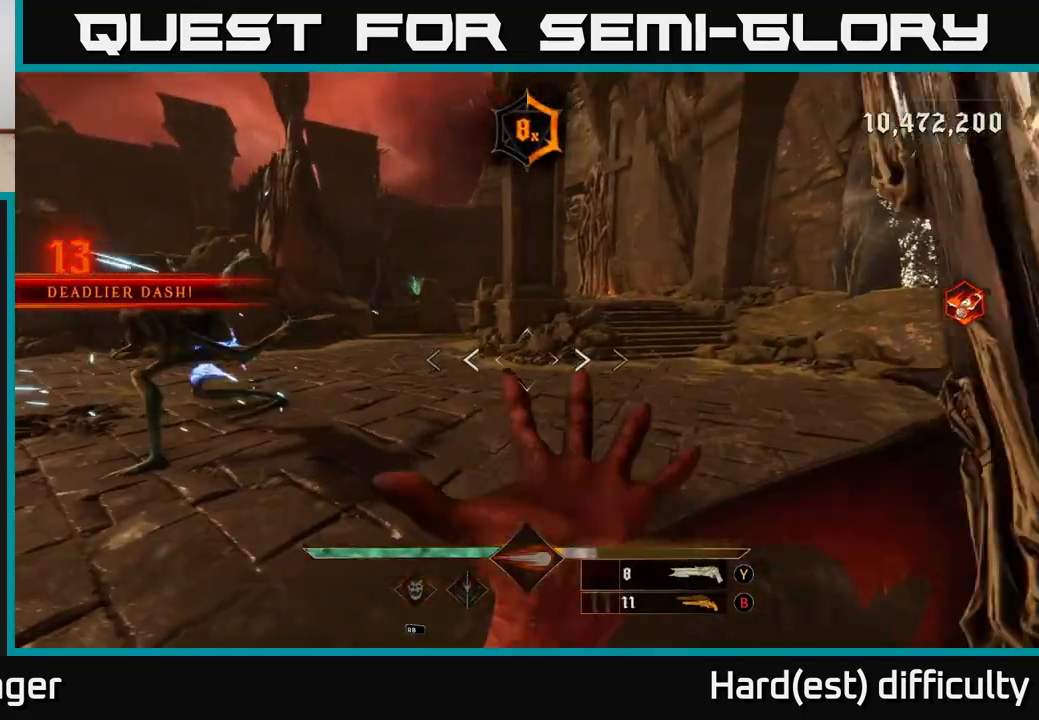
Gameplay with a controller (Xbox layout); each line is a JSON object with the inputs held at the frame after it. "events" lists button and stick changes between this image and that frame as [ms after this image, input, new state], when the widget could be followed in between.
{"buttons": ["L2"], "left_stick": "down-right", "right_stick": "up", "events": [[67, "right_stick", "left"], [133, "left_stick", "up"], [400, "R2", "down"], [400, "left_stick", "down-right"], [433, "L2", "down"], [450, "right_stick", "up"], [467, "R2", "up"]]}
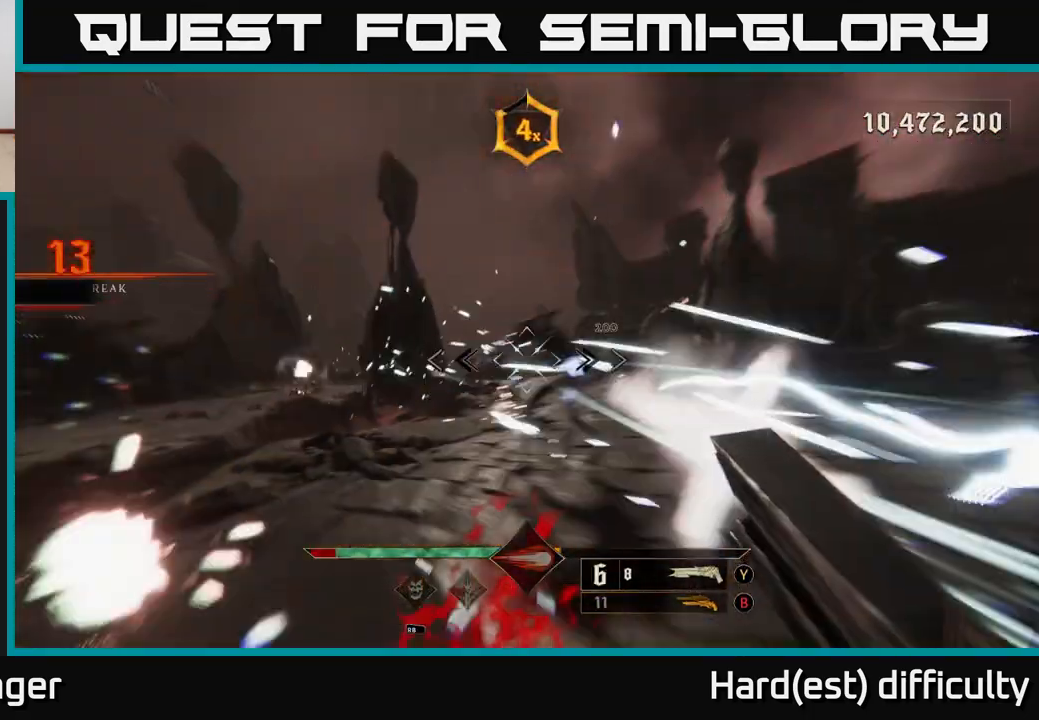
{"buttons": [], "left_stick": "up-right", "right_stick": "center", "events": [[17, "right_stick", "center"], [67, "L2", "up"], [167, "right_stick", "left"], [350, "right_stick", "center"], [483, "left_stick", "up-right"]]}
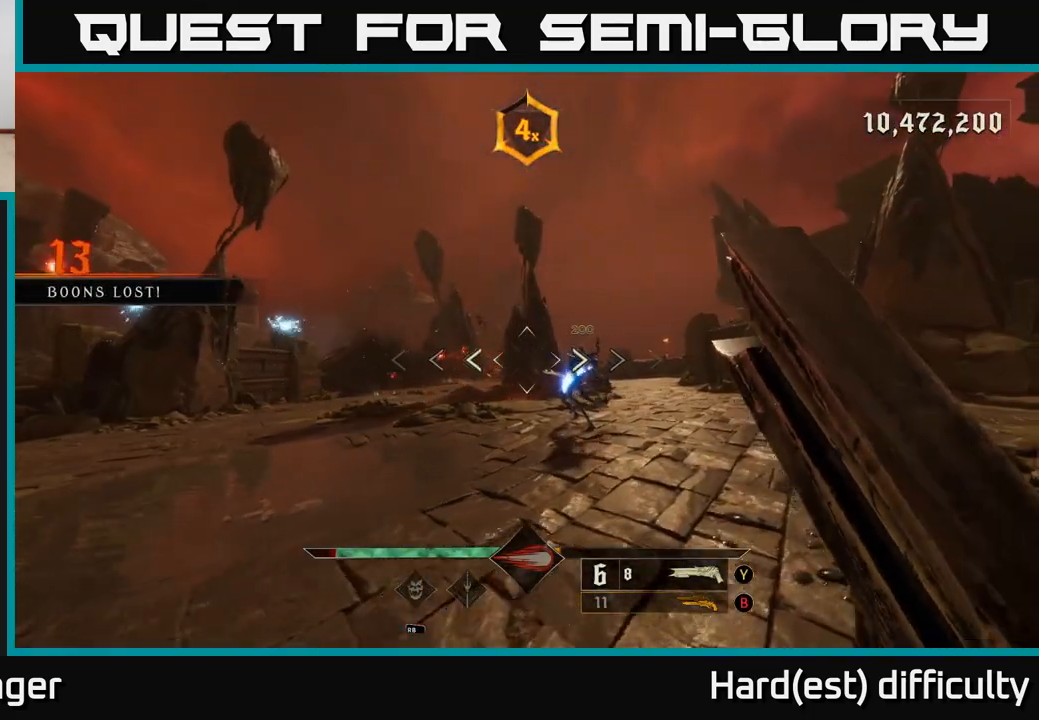
{"buttons": [], "left_stick": "right", "right_stick": "left", "events": [[267, "left_stick", "right"], [333, "R2", "down"], [367, "L2", "down"], [383, "right_stick", "left"], [433, "R2", "up"], [500, "L2", "up"]]}
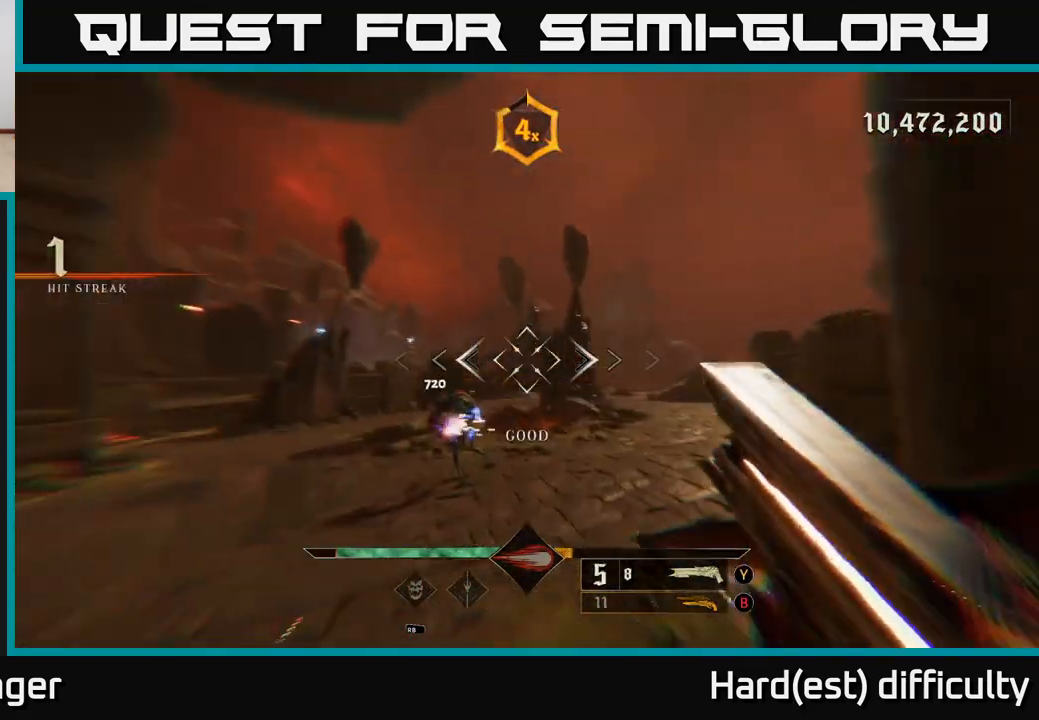
{"buttons": [], "left_stick": "up-right", "right_stick": "down-left", "events": [[50, "right_stick", "center"], [183, "left_stick", "up-right"], [300, "A", "down"], [367, "A", "up"], [467, "right_stick", "down-left"]]}
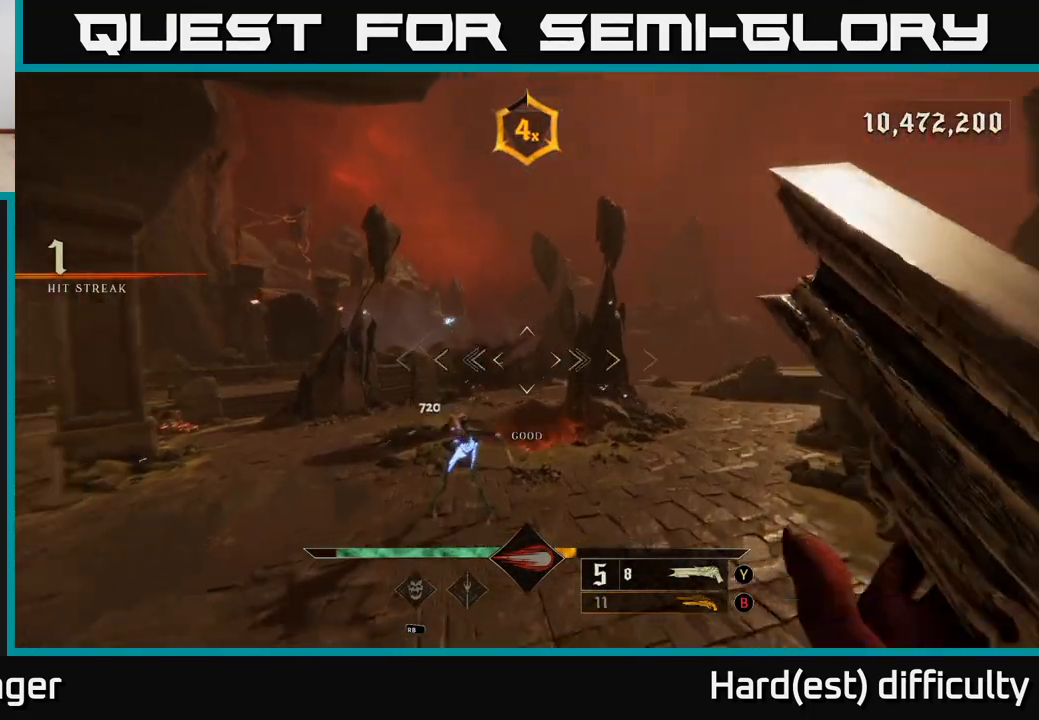
{"buttons": [], "left_stick": "right", "right_stick": "up-left", "events": [[250, "left_stick", "right"], [300, "R2", "down"], [317, "L2", "down"], [333, "right_stick", "left"], [367, "R2", "up"], [467, "right_stick", "up-left"], [483, "L2", "up"]]}
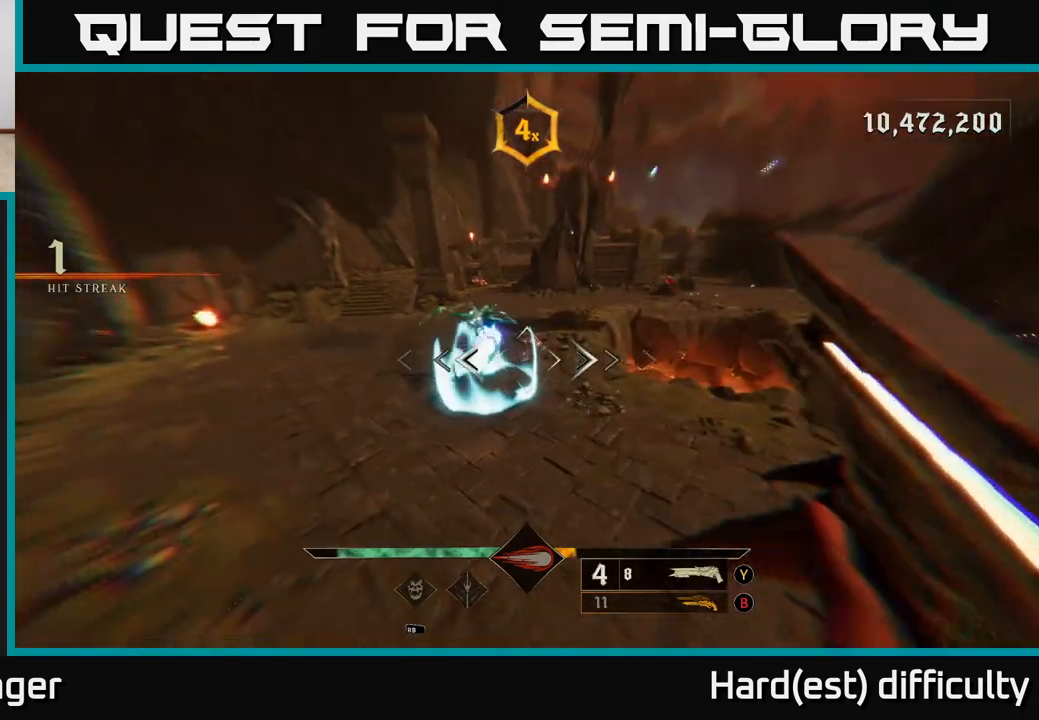
{"buttons": [], "left_stick": "right", "right_stick": "up", "events": [[283, "right_stick", "center"], [450, "right_stick", "up"]]}
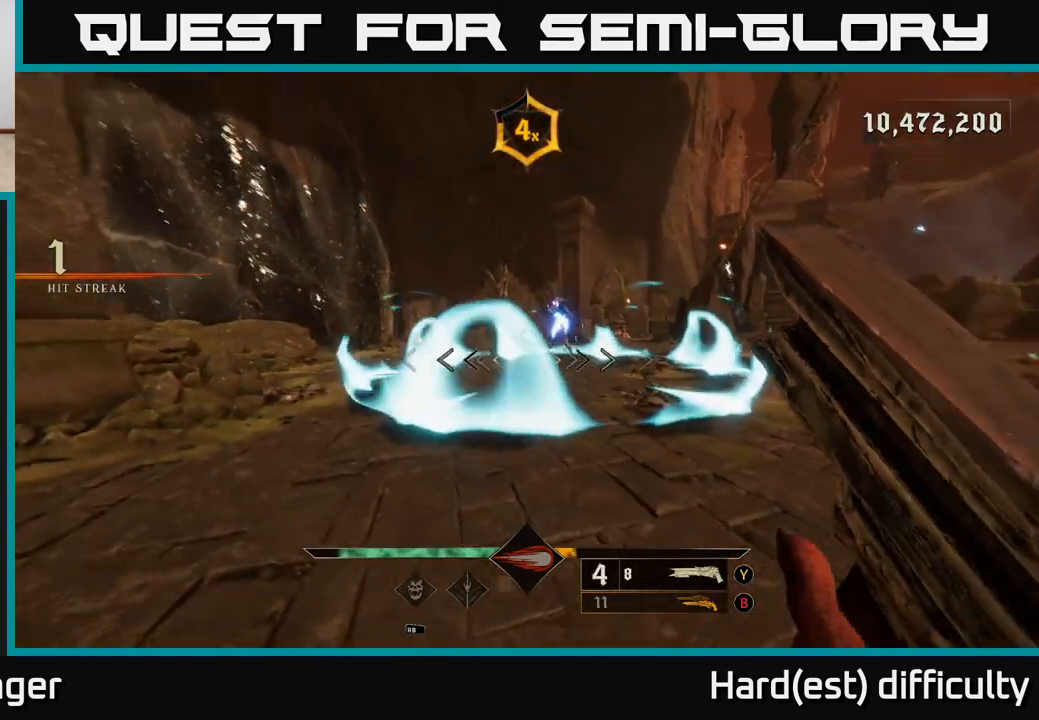
{"buttons": [], "left_stick": "left", "right_stick": "center", "events": [[50, "right_stick", "center"], [217, "L2", "down"], [267, "R2", "down"], [300, "A", "down"], [350, "L2", "up"], [383, "A", "up"], [383, "R2", "up"], [483, "left_stick", "left"]]}
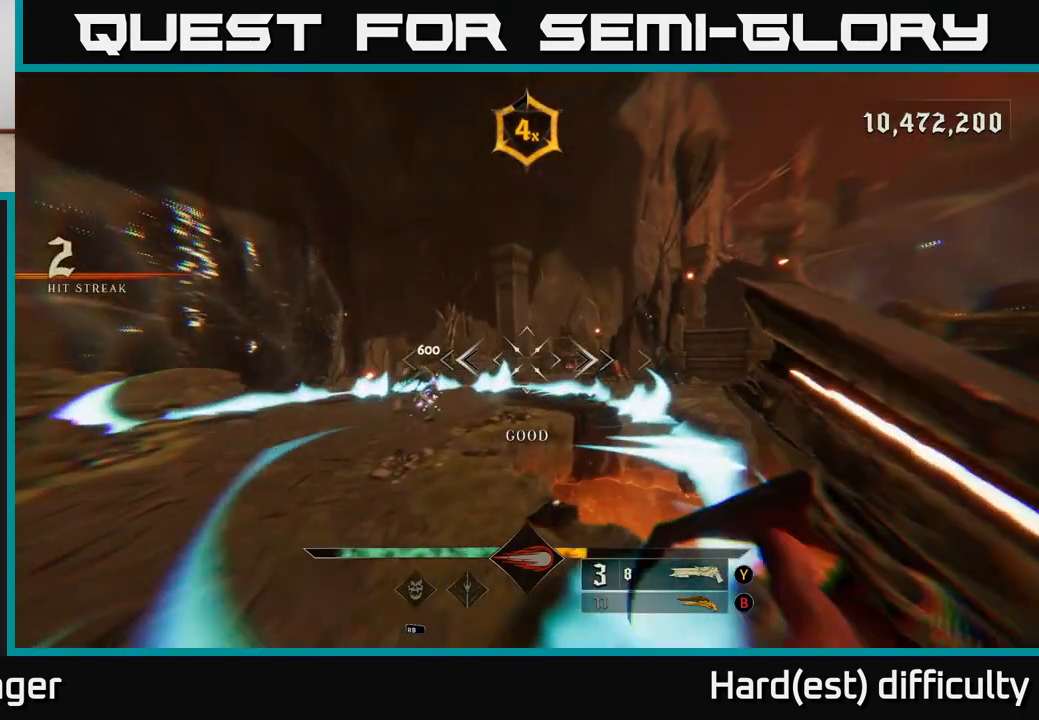
{"buttons": [], "left_stick": "up-left", "right_stick": "down-left", "events": [[133, "A", "down"], [250, "A", "up"], [400, "right_stick", "down"], [500, "left_stick", "up-left"], [500, "right_stick", "down-left"]]}
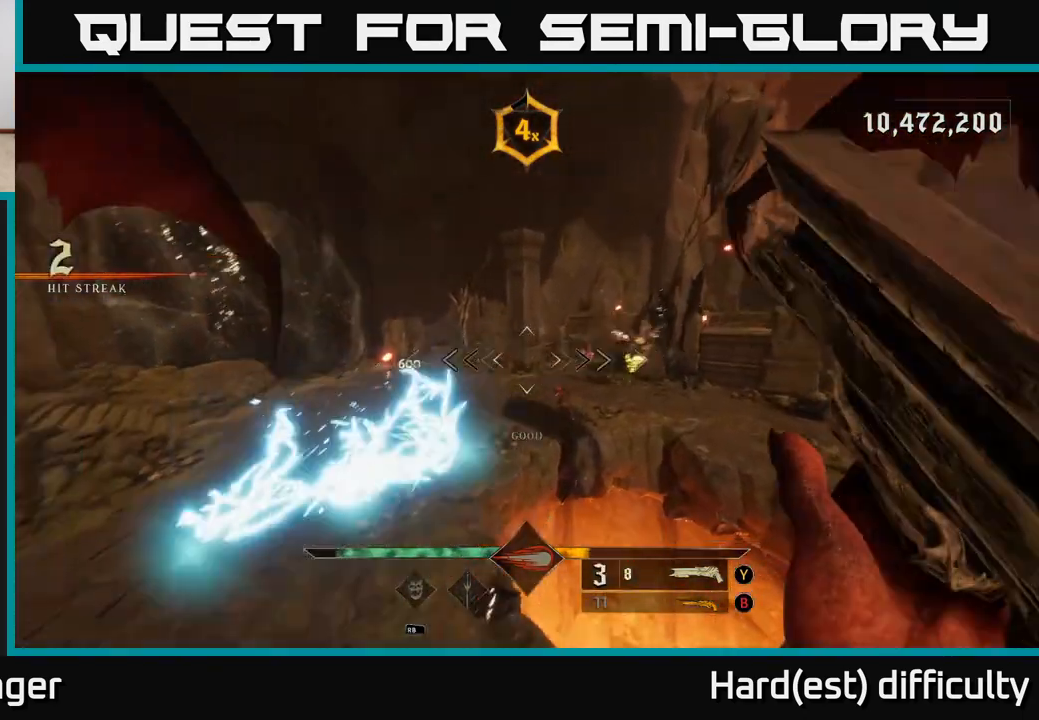
{"buttons": [], "left_stick": "left", "right_stick": "up-right", "events": [[167, "R2", "down"], [183, "L2", "down"], [217, "right_stick", "center"], [300, "R2", "up"], [350, "L2", "up"], [350, "right_stick", "up-right"], [483, "left_stick", "left"]]}
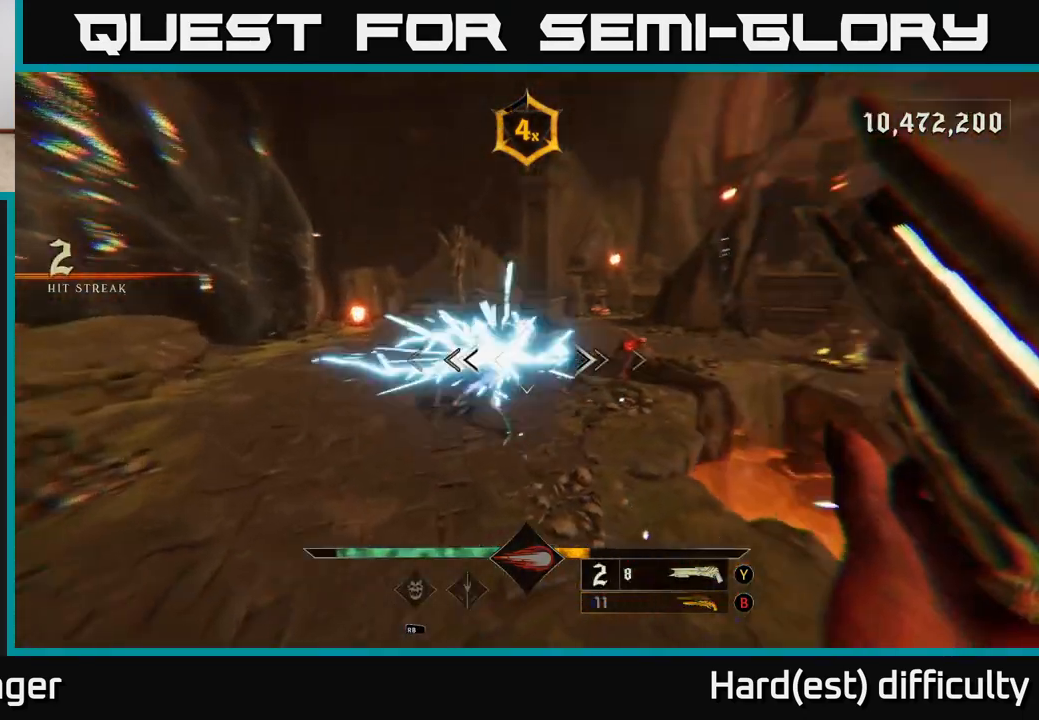
{"buttons": [], "left_stick": "left", "right_stick": "center", "events": [[133, "right_stick", "center"], [200, "right_stick", "up-right"], [333, "right_stick", "center"]]}
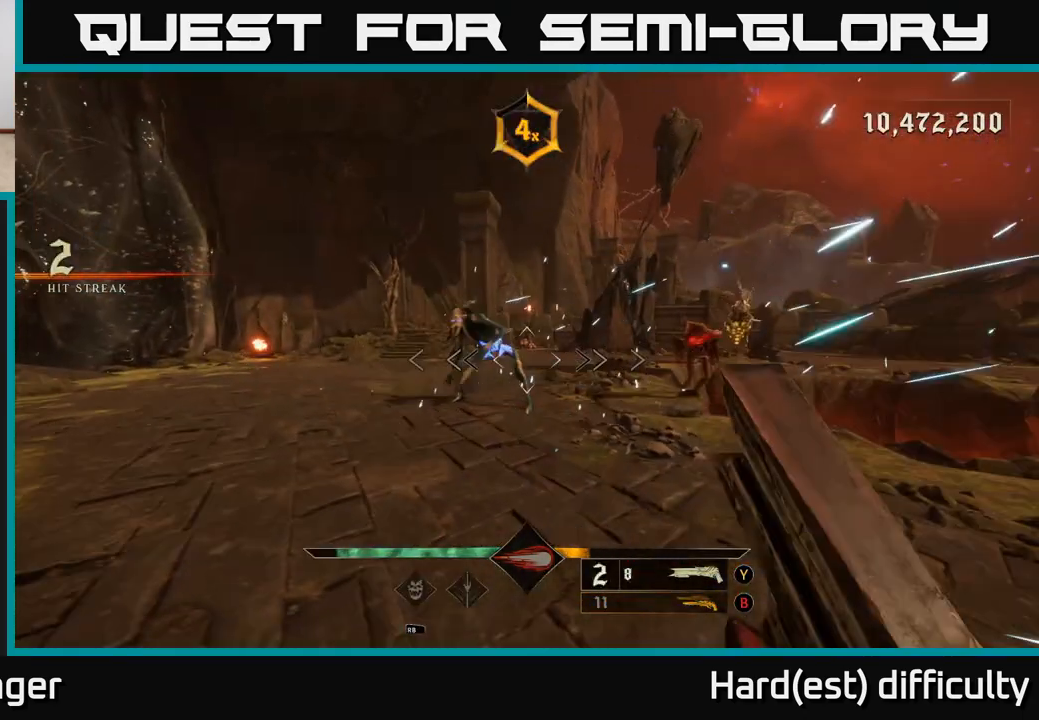
{"buttons": [], "left_stick": "right", "right_stick": "center", "events": [[17, "right_stick", "up"], [117, "R2", "down"], [150, "L2", "down"], [150, "left_stick", "down-left"], [183, "R2", "up"], [217, "right_stick", "center"], [267, "L2", "up"], [267, "left_stick", "down"], [450, "left_stick", "right"]]}
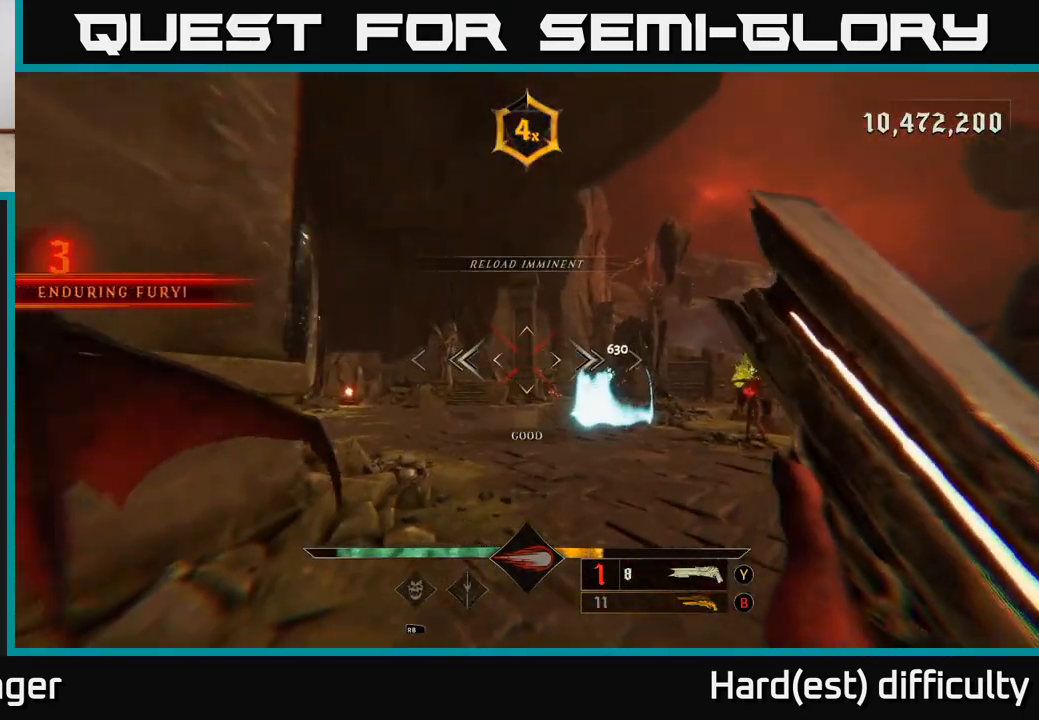
{"buttons": [], "left_stick": "up-right", "right_stick": "center", "events": [[33, "A", "down"], [133, "A", "up"], [250, "left_stick", "up-right"], [300, "right_stick", "down"], [483, "right_stick", "center"]]}
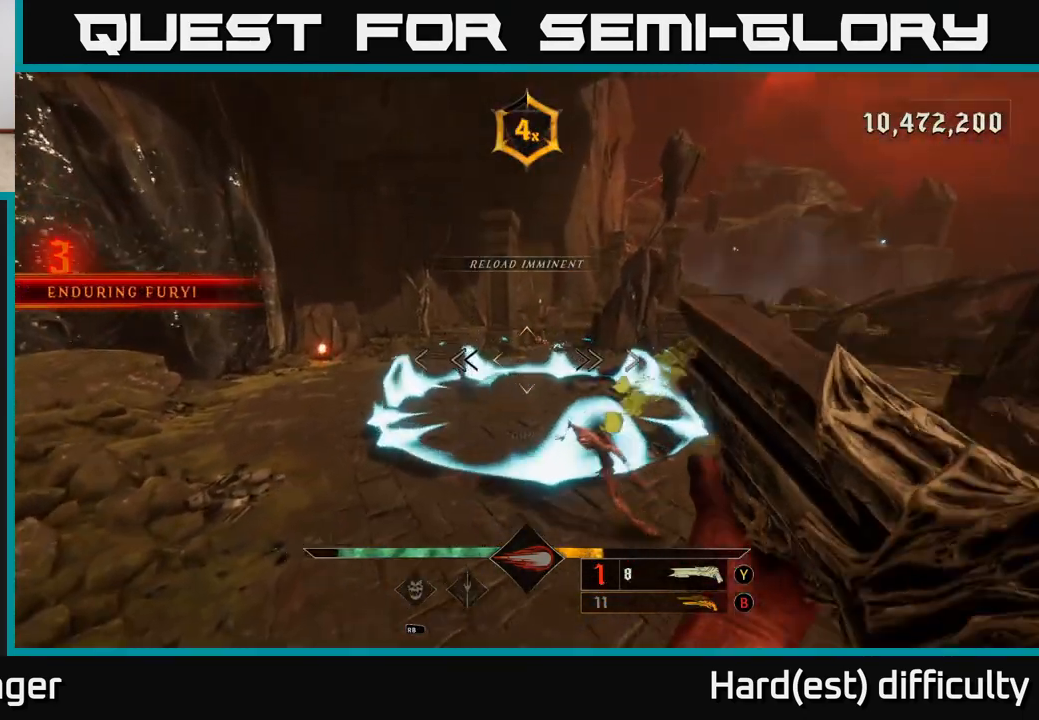
{"buttons": ["A"], "left_stick": "down-left", "right_stick": "center", "events": [[83, "L2", "down"], [100, "R2", "down"], [117, "right_stick", "up"], [183, "right_stick", "center"], [200, "R2", "up"], [233, "L2", "up"], [283, "A", "down"], [333, "left_stick", "up-left"], [383, "A", "up"], [400, "left_stick", "down-left"], [483, "A", "down"]]}
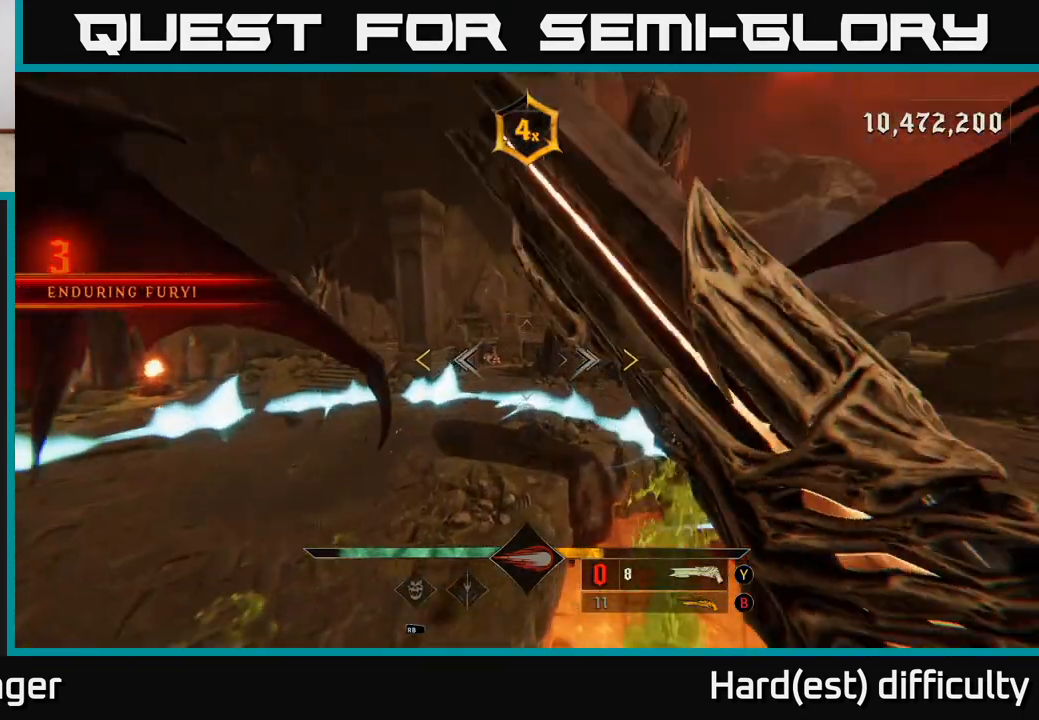
{"buttons": [], "left_stick": "down", "right_stick": "left", "events": [[83, "left_stick", "down"], [117, "L2", "down"], [150, "X", "down"], [250, "L2", "up"], [250, "X", "up"], [267, "A", "up"], [467, "right_stick", "left"]]}
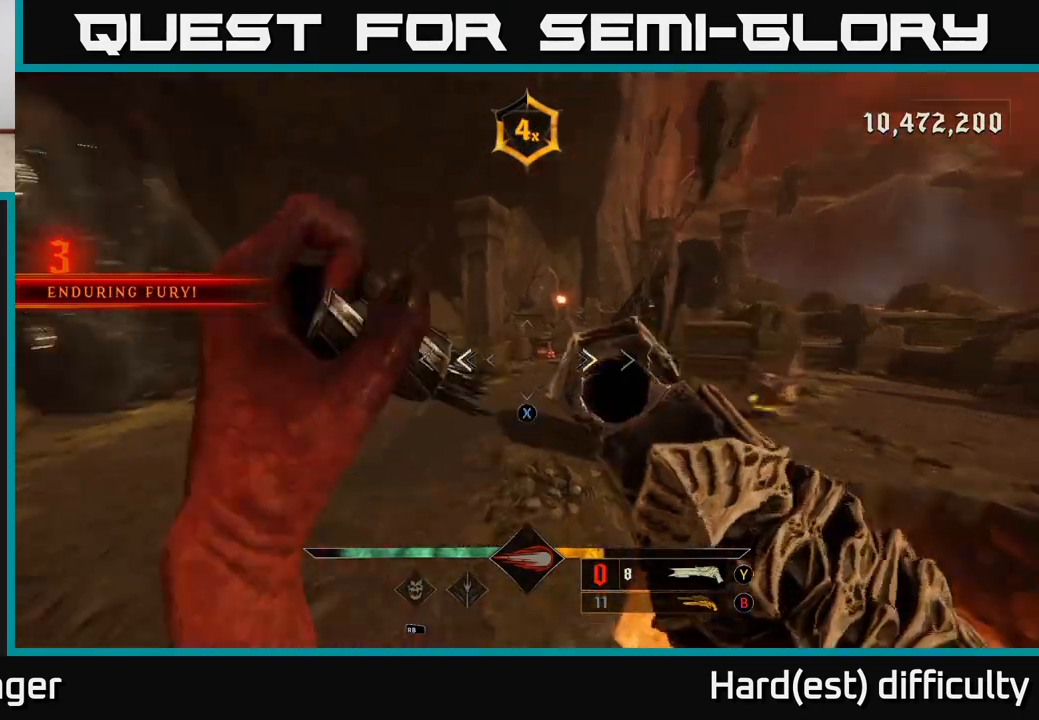
{"buttons": ["L2"], "left_stick": "down", "right_stick": "left", "events": [[117, "right_stick", "center"], [150, "X", "down"], [200, "X", "up"], [433, "right_stick", "left"], [467, "L2", "down"]]}
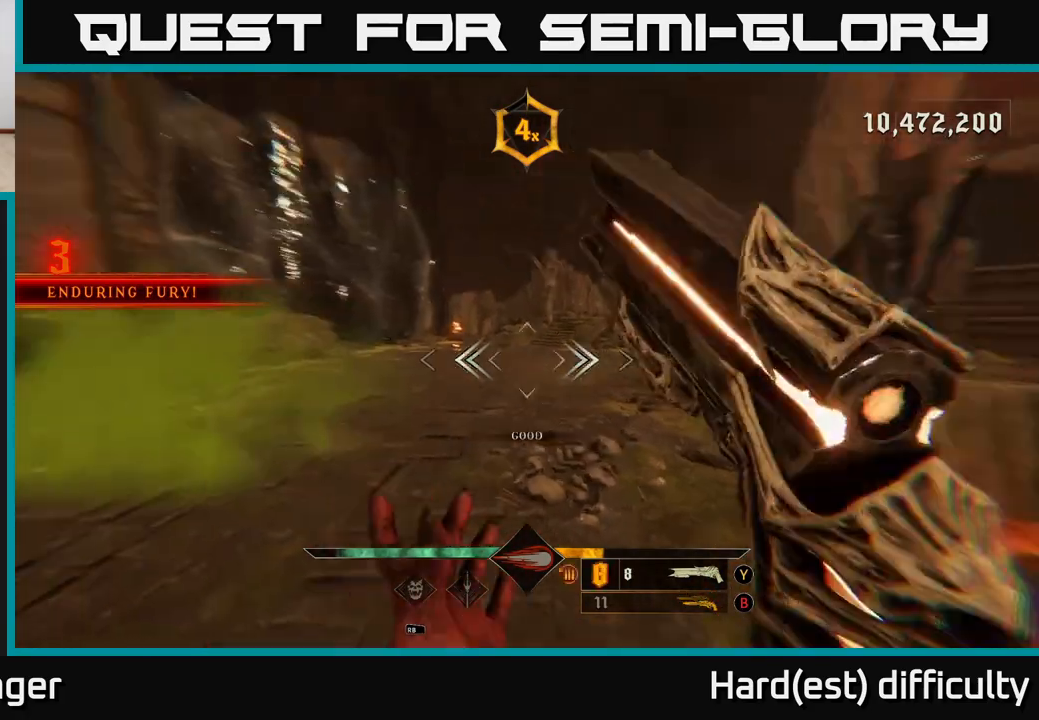
{"buttons": ["R2"], "left_stick": "down", "right_stick": "down-left", "events": [[83, "L2", "up"], [100, "right_stick", "center"], [417, "right_stick", "down-left"], [500, "R2", "down"]]}
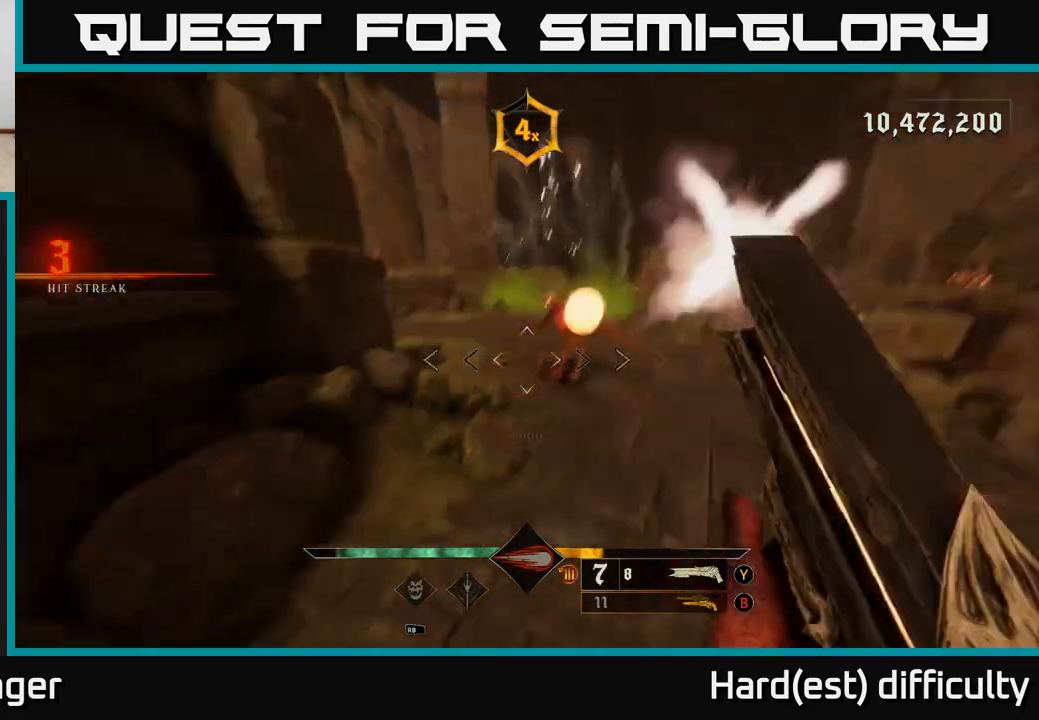
{"buttons": [], "left_stick": "down", "right_stick": "center", "events": [[50, "R2", "up"], [50, "right_stick", "center"], [67, "L2", "down"], [67, "left_stick", "down-right"], [183, "L2", "up"], [233, "right_stick", "up"], [283, "left_stick", "down"], [350, "right_stick", "center"]]}
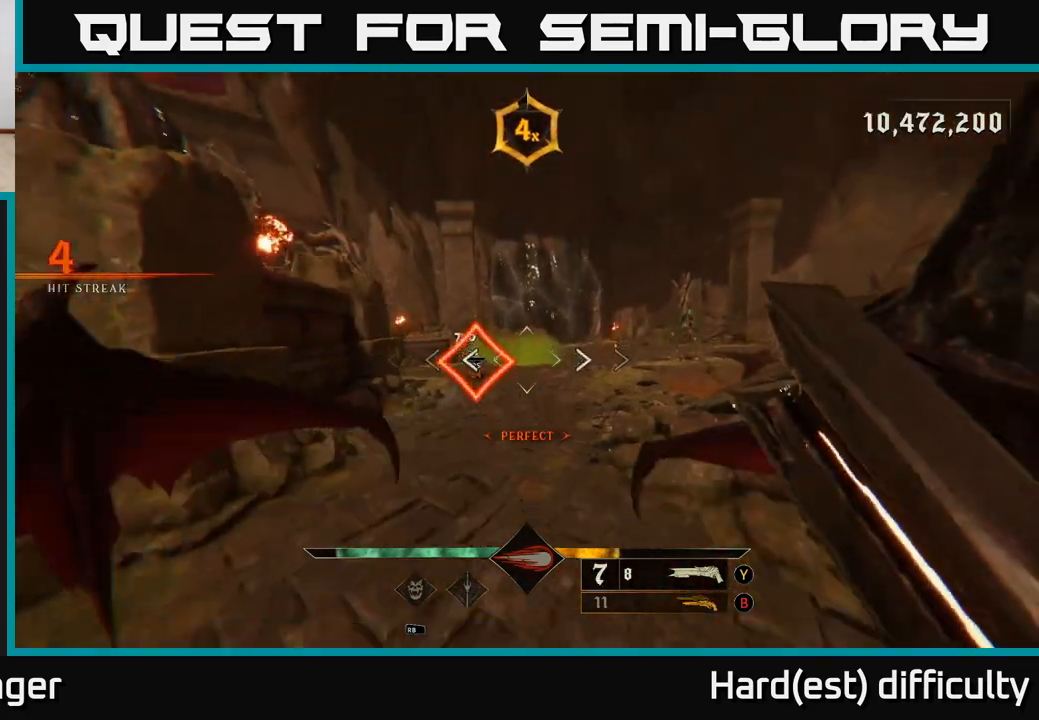
{"buttons": [], "left_stick": "center", "right_stick": "center", "events": [[67, "right_stick", "up-left"], [133, "left_stick", "center"], [150, "right_stick", "center"], [250, "left_stick", "up"], [450, "left_stick", "center"]]}
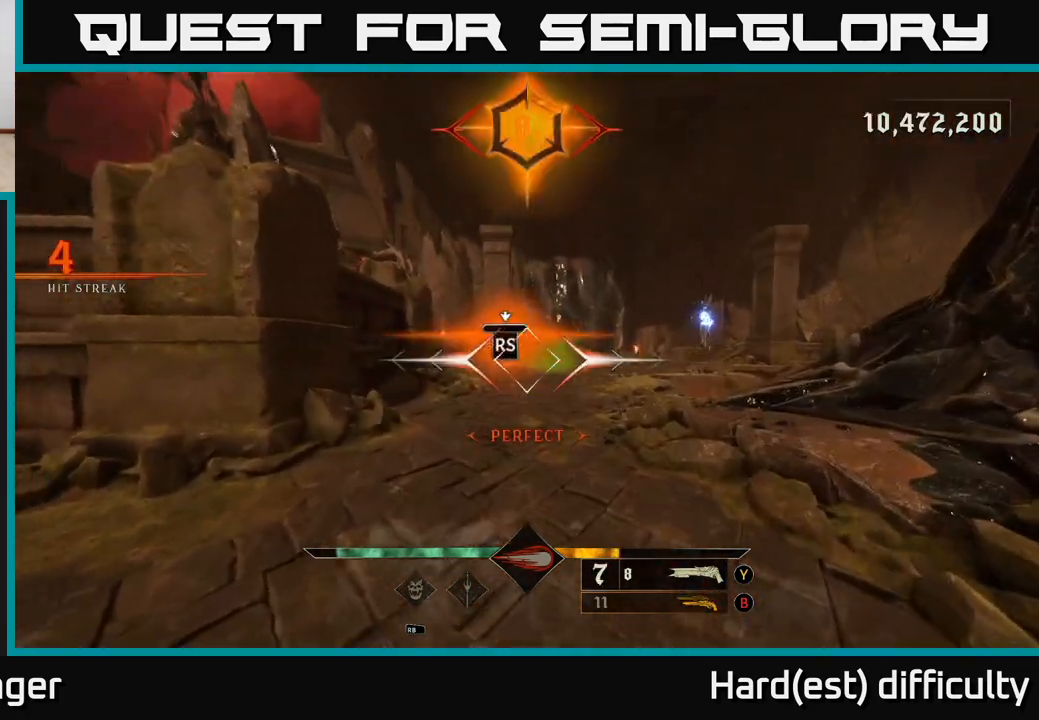
{"buttons": [], "left_stick": "up-right", "right_stick": "right", "events": [[283, "right_stick", "right"], [467, "left_stick", "up-right"]]}
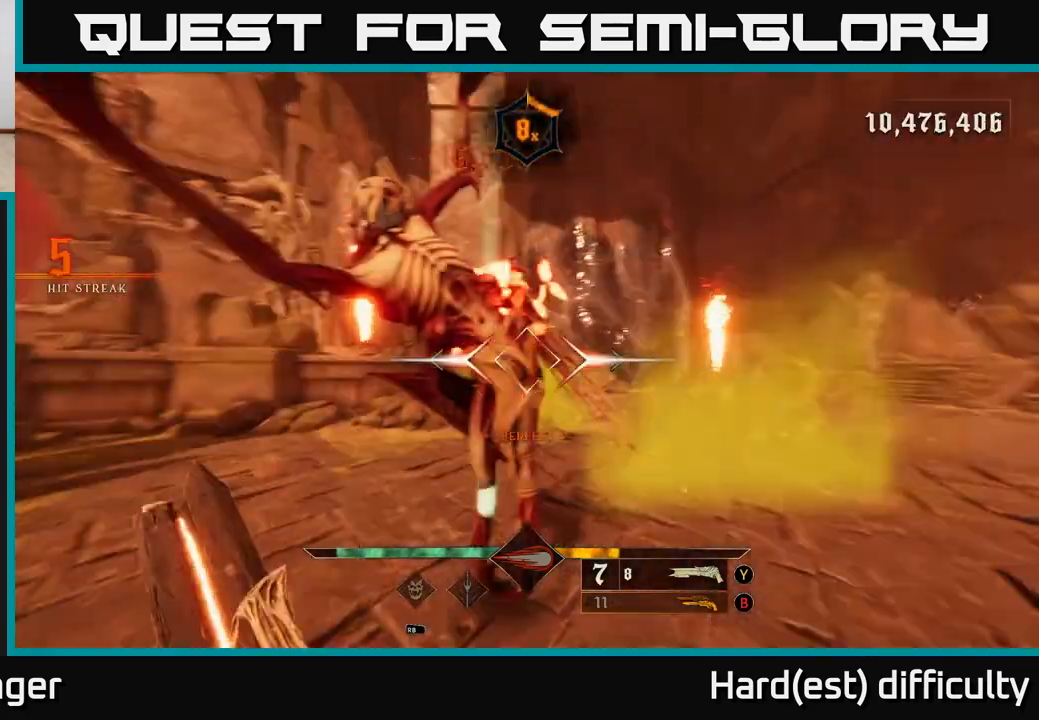
{"buttons": ["A", "L2"], "left_stick": "up", "right_stick": "center", "events": [[283, "left_stick", "up-left"], [333, "right_stick", "center"], [367, "L2", "down"], [483, "left_stick", "up"], [500, "A", "down"]]}
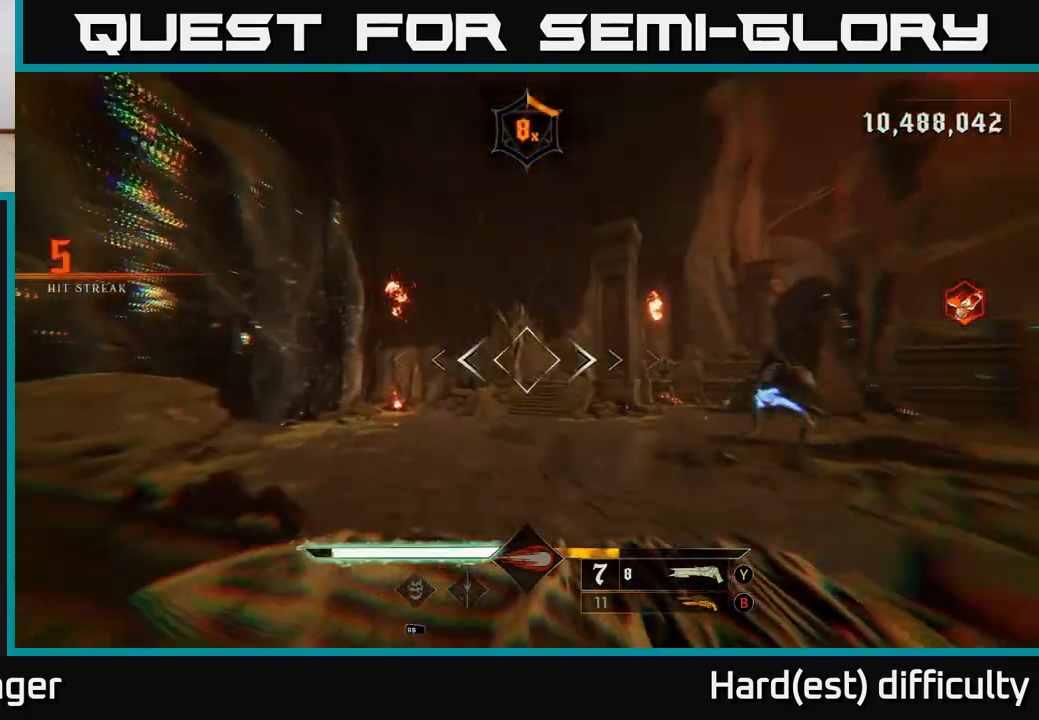
{"buttons": [], "left_stick": "down-left", "right_stick": "right", "events": [[17, "L2", "up"], [100, "A", "up"], [117, "left_stick", "up-right"], [267, "right_stick", "down-right"], [367, "left_stick", "left"], [400, "right_stick", "right"], [467, "left_stick", "down-left"]]}
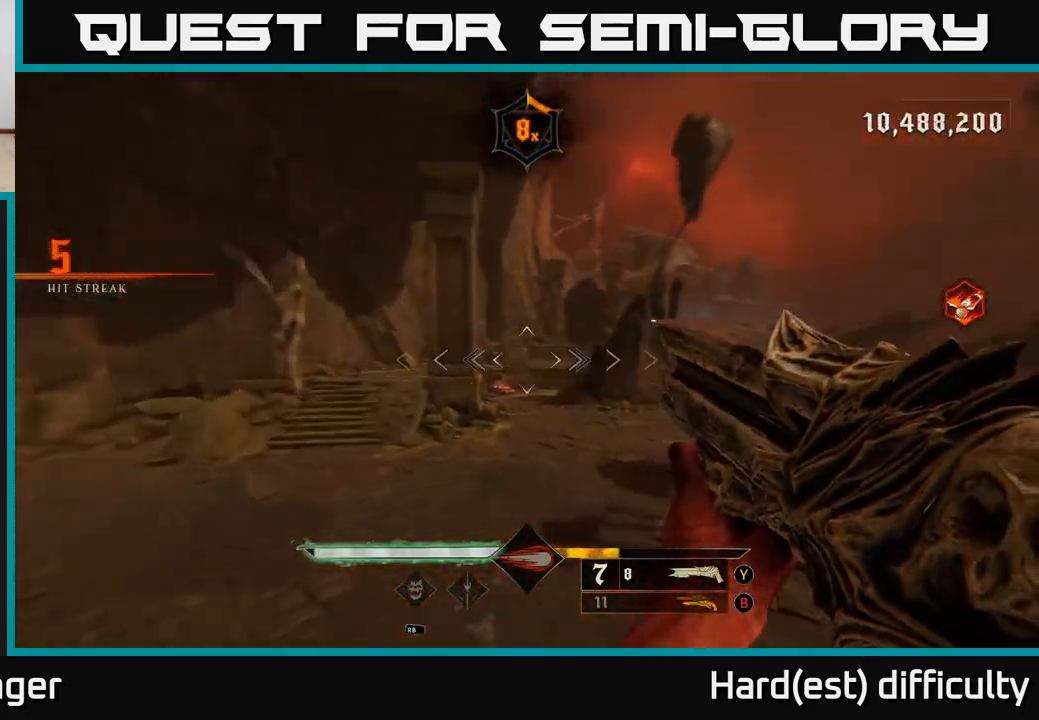
{"buttons": [], "left_stick": "down-left", "right_stick": "right", "events": [[333, "R2", "down"], [367, "L2", "down"], [433, "R2", "up"], [500, "L2", "up"]]}
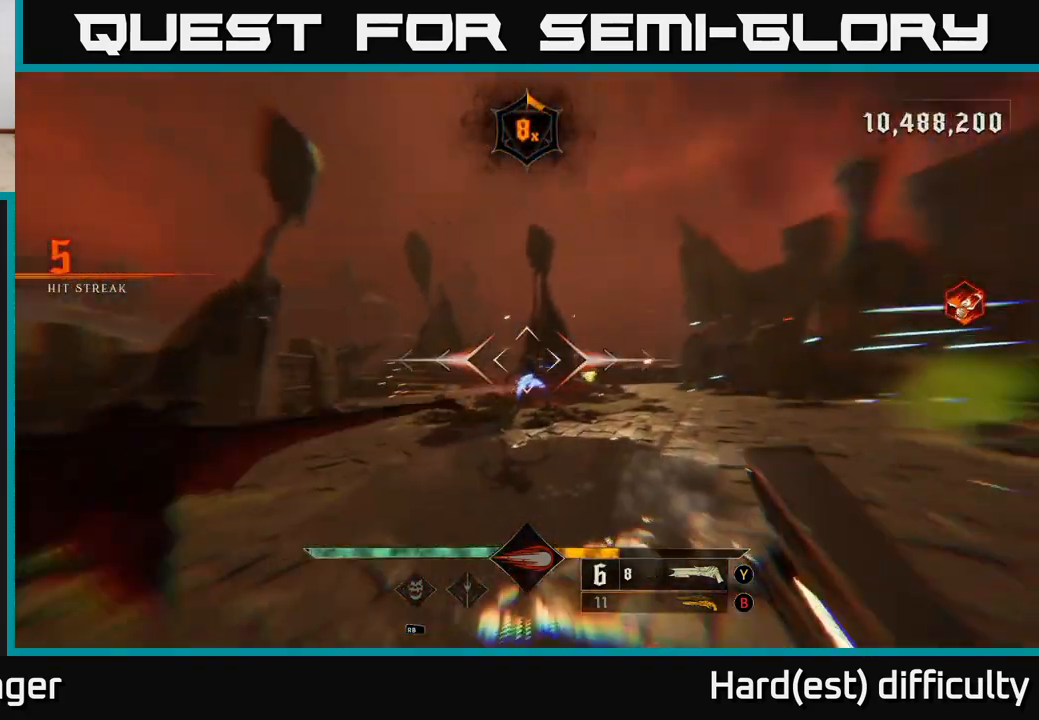
{"buttons": [], "left_stick": "up-left", "right_stick": "center", "events": [[100, "right_stick", "center"], [183, "left_stick", "up-left"]]}
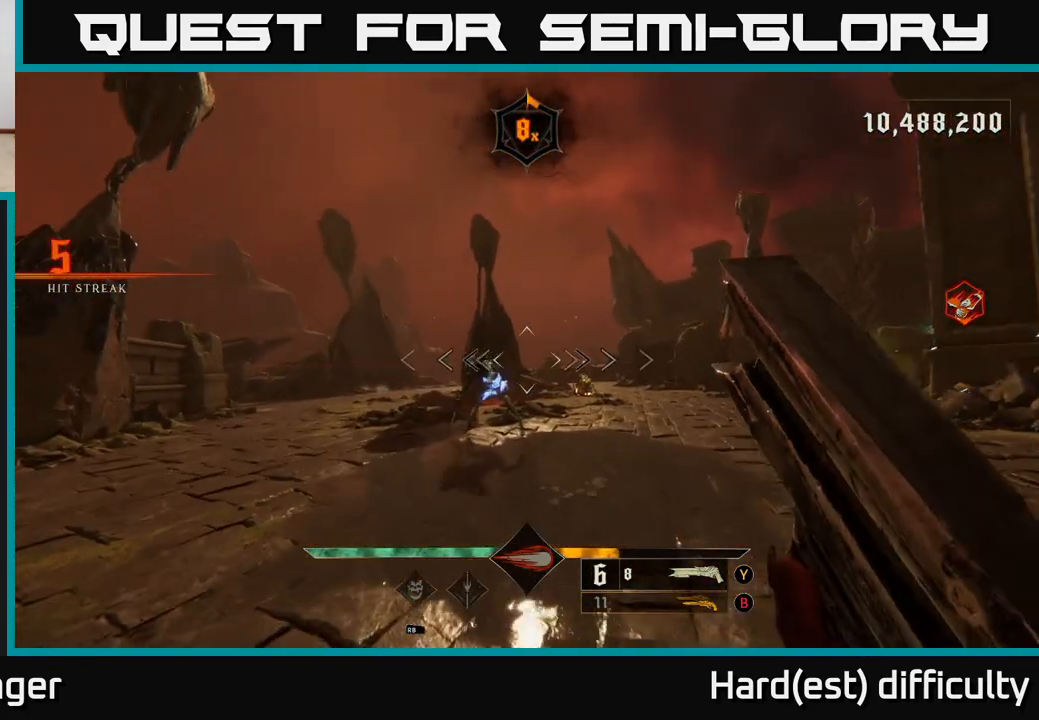
{"buttons": [], "left_stick": "left", "right_stick": "right", "events": [[217, "left_stick", "left"], [233, "L2", "down"], [250, "R2", "down"], [283, "right_stick", "down-right"], [367, "R2", "up"], [367, "right_stick", "right"], [417, "L2", "up"]]}
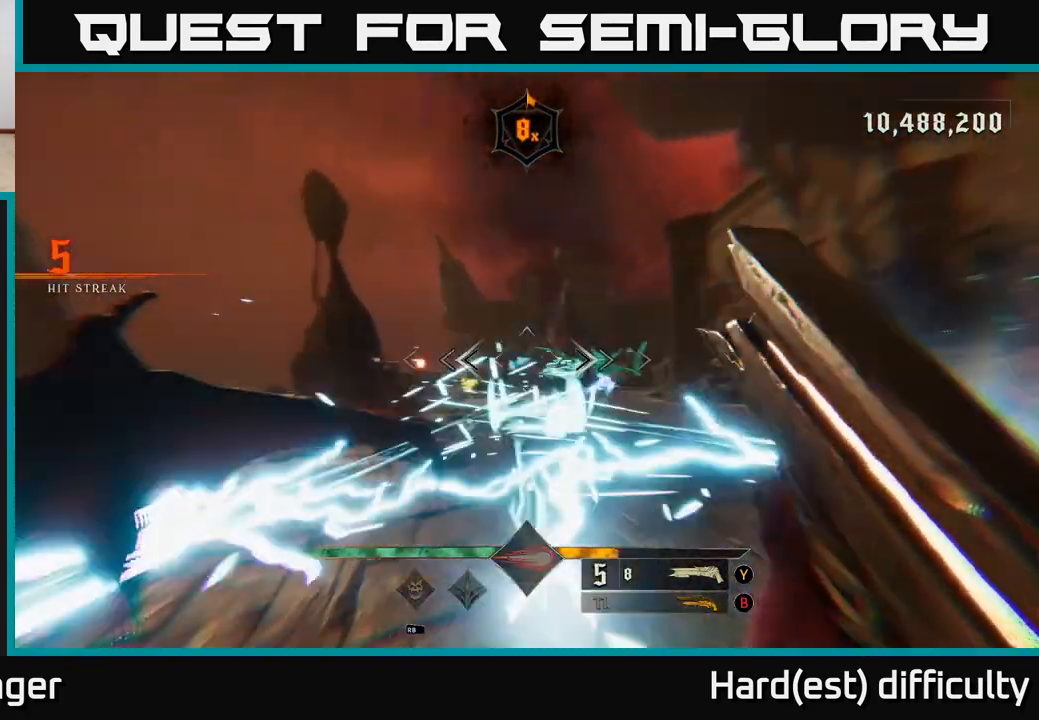
{"buttons": [], "left_stick": "left", "right_stick": "center", "events": [[233, "right_stick", "center"]]}
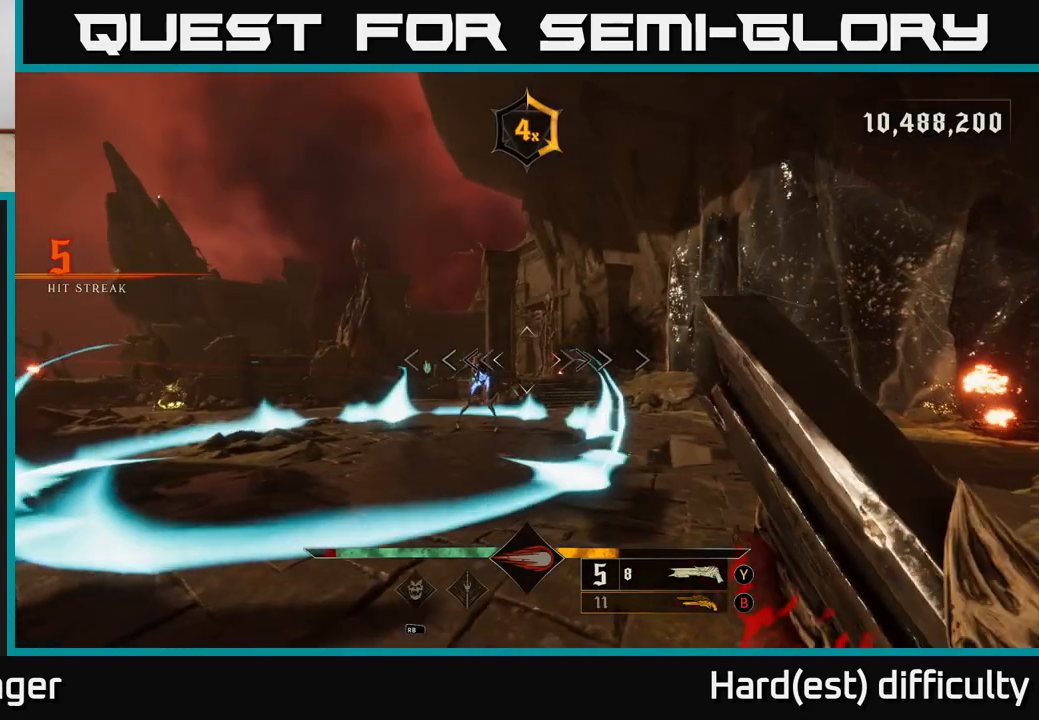
{"buttons": [], "left_stick": "right", "right_stick": "center", "events": [[167, "right_stick", "down"], [200, "L2", "down"], [200, "R2", "down"], [283, "right_stick", "center"], [300, "R2", "up"], [350, "A", "down"], [350, "L2", "up"], [367, "left_stick", "up"], [467, "A", "up"], [500, "left_stick", "right"]]}
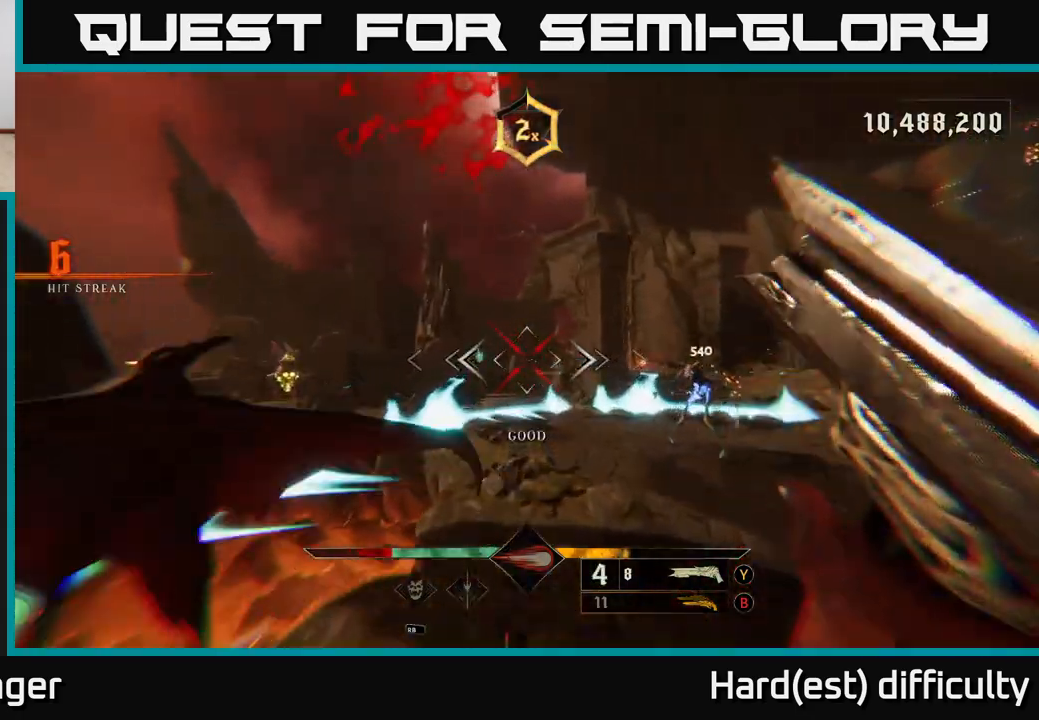
{"buttons": [], "left_stick": "down", "right_stick": "down", "events": [[167, "A", "down"], [267, "A", "up"], [300, "left_stick", "down-right"], [383, "right_stick", "down"], [433, "left_stick", "down"]]}
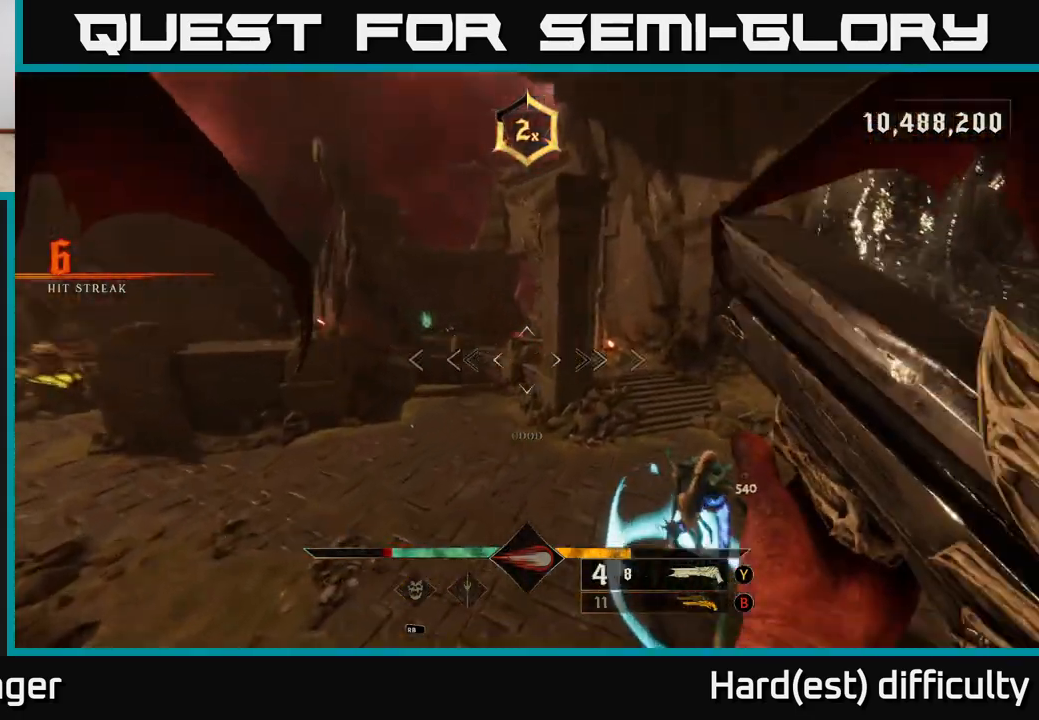
{"buttons": [], "left_stick": "down-right", "right_stick": "up-left", "events": [[250, "left_stick", "down-right"], [283, "R2", "down"], [283, "right_stick", "up-right"], [383, "R2", "up"], [433, "right_stick", "up-left"]]}
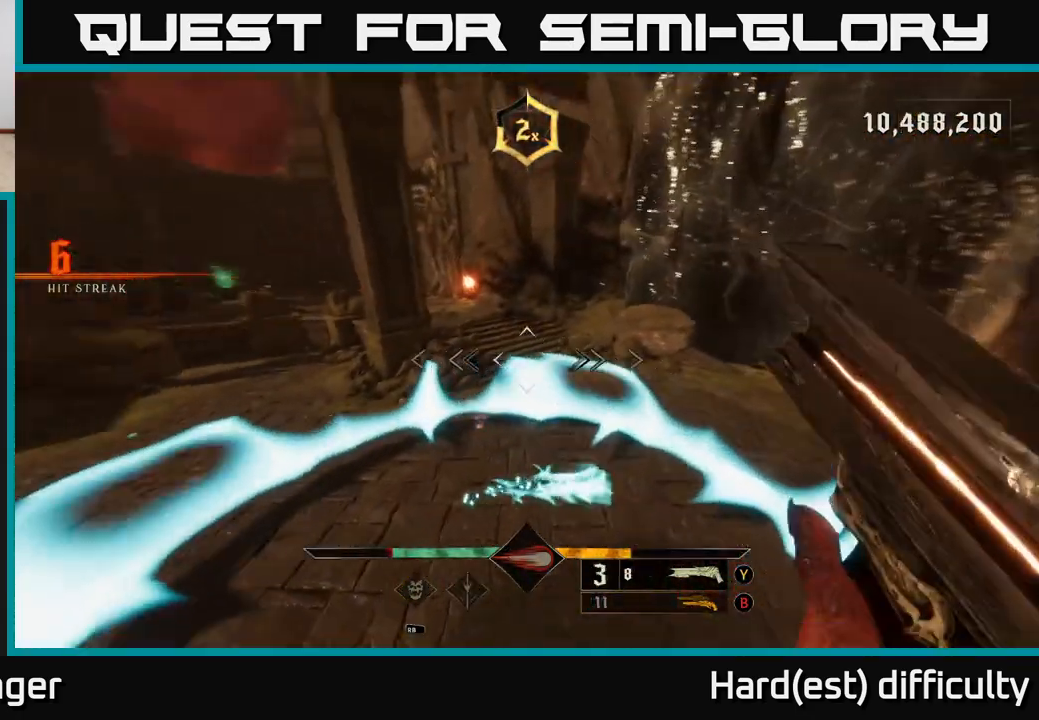
{"buttons": [], "left_stick": "down", "right_stick": "right", "events": [[233, "left_stick", "up-right"], [233, "right_stick", "center"], [350, "left_stick", "up-left"], [417, "left_stick", "down"], [450, "right_stick", "right"]]}
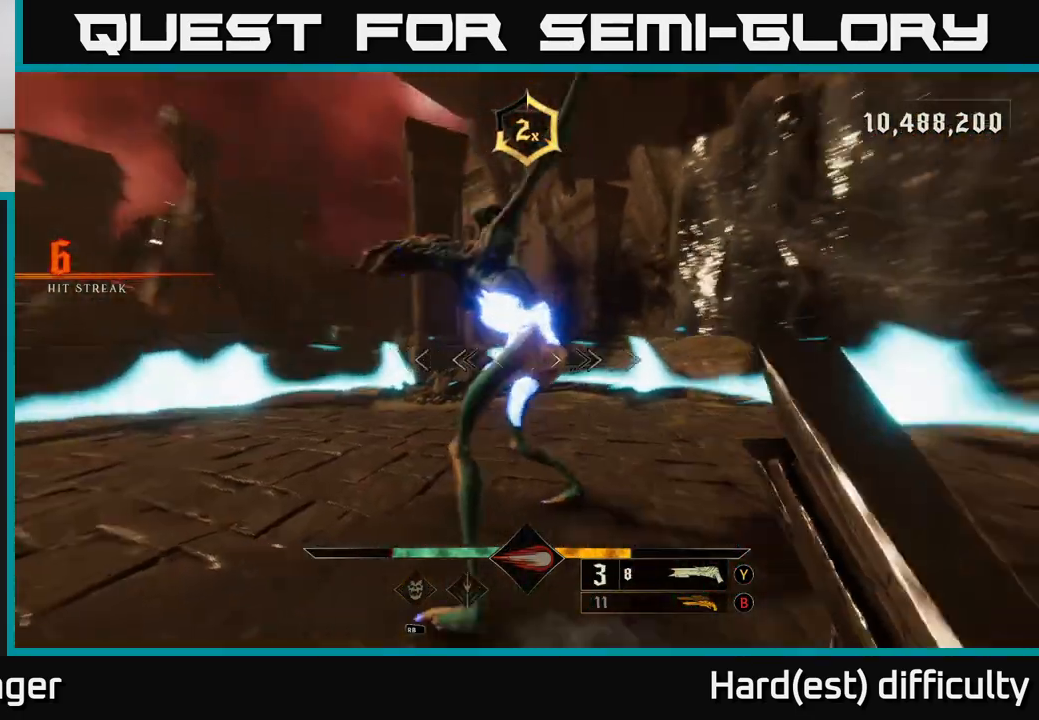
{"buttons": [], "left_stick": "down", "right_stick": "center", "events": [[33, "right_stick", "down"], [83, "right_stick", "left"], [100, "R2", "down"], [117, "L2", "down"], [150, "right_stick", "up"], [200, "R2", "up"], [233, "right_stick", "center"], [283, "L2", "up"], [383, "A", "down"], [467, "A", "up"]]}